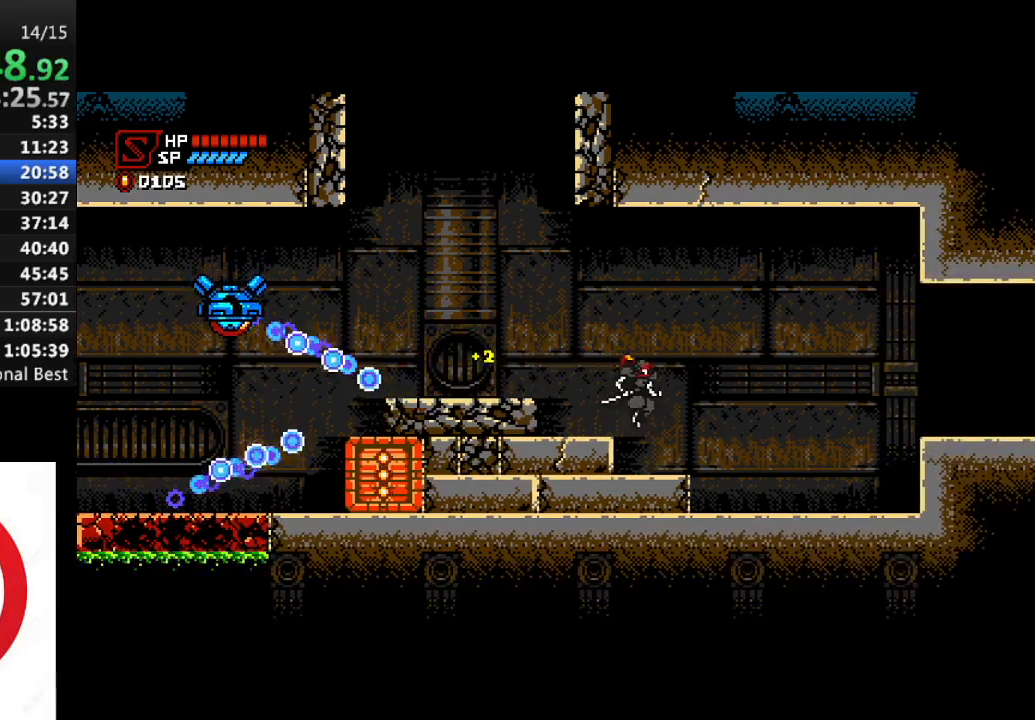
Gameplay with a controller (PlayStation layout); each line is a JSON object with the inputs held at the frame after it. "events" lists button and stick changes between this image and that frame as [ms after this image, input, new state], when the widget could be followed in between.
{"buttons": ["DPAD_RIGHT"], "left_stick": "center", "right_stick": "center", "events": []}
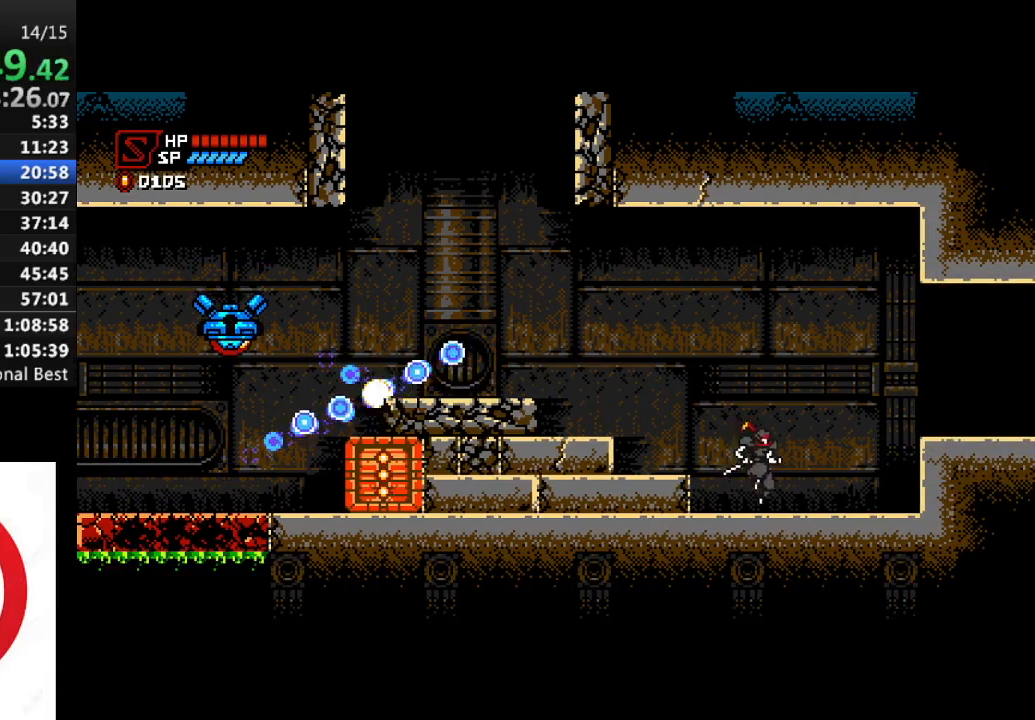
{"buttons": ["CROSS", "DPAD_RIGHT"], "left_stick": "center", "right_stick": "center", "events": [[333, "CROSS", "down"]]}
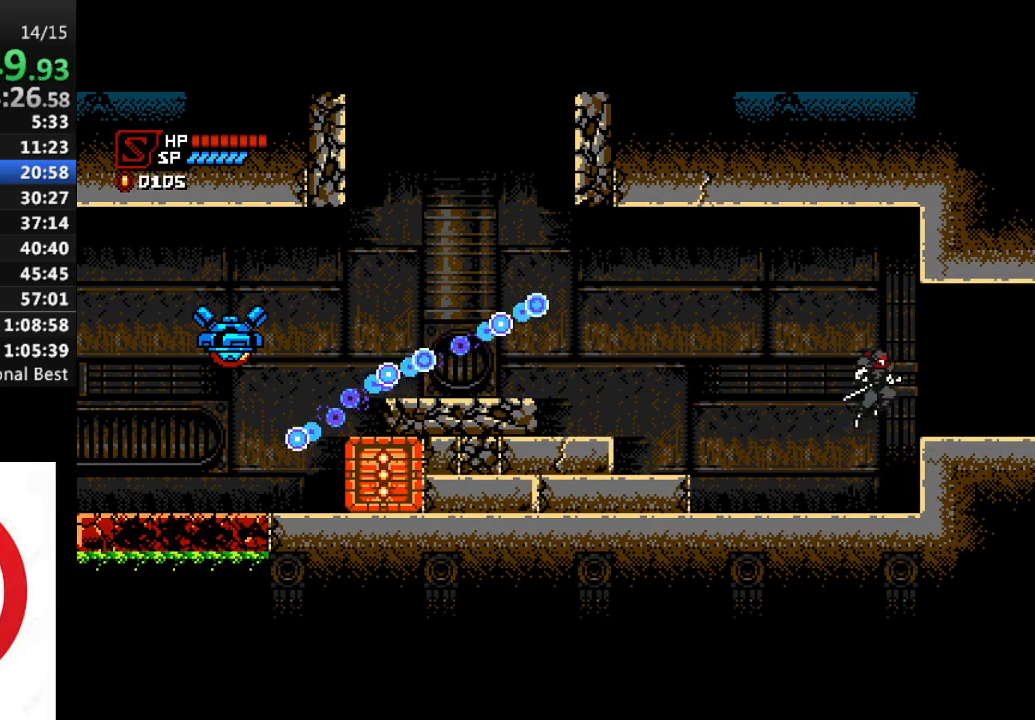
{"buttons": ["DPAD_RIGHT"], "left_stick": "center", "right_stick": "center", "events": [[500, "CROSS", "up"]]}
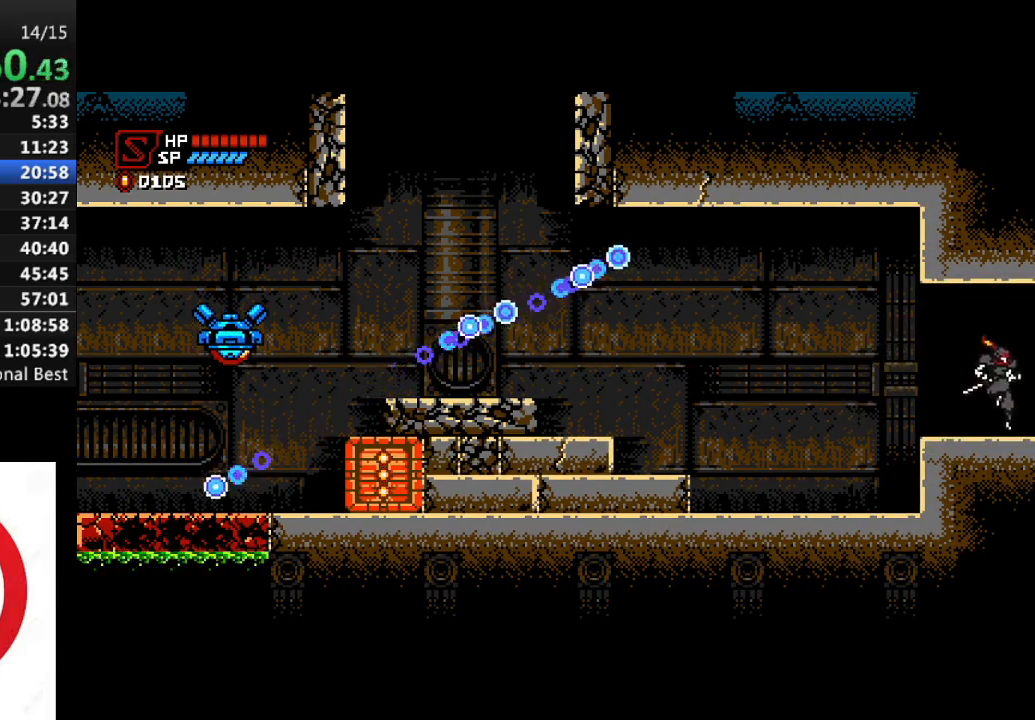
{"buttons": ["DPAD_RIGHT"], "left_stick": "center", "right_stick": "center", "events": []}
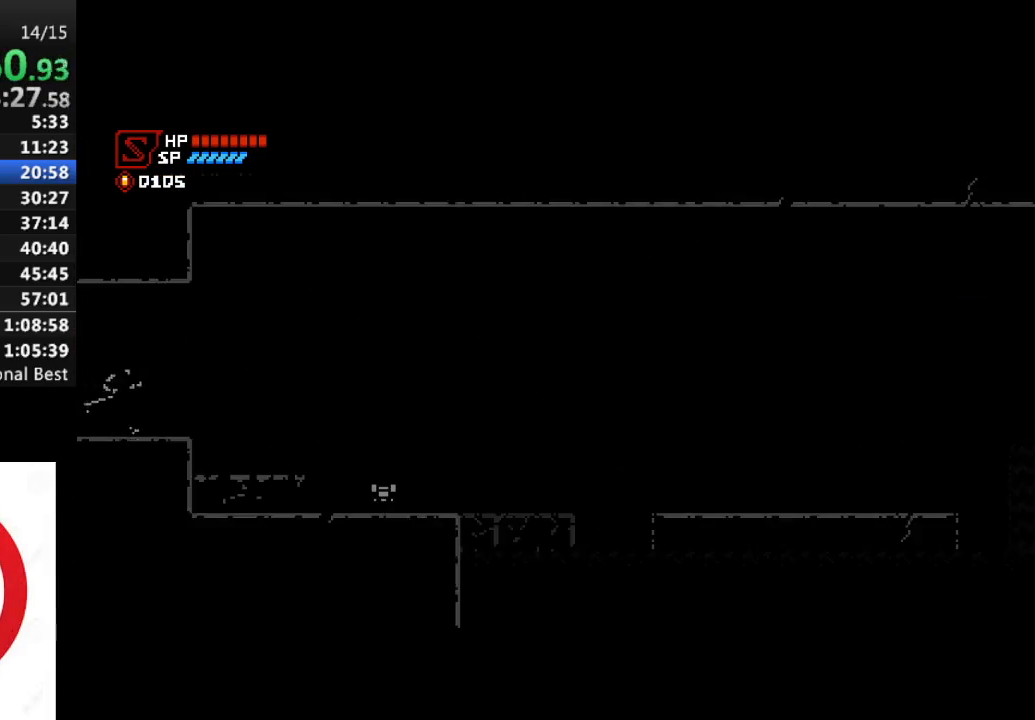
{"buttons": ["DPAD_RIGHT"], "left_stick": "center", "right_stick": "center", "events": []}
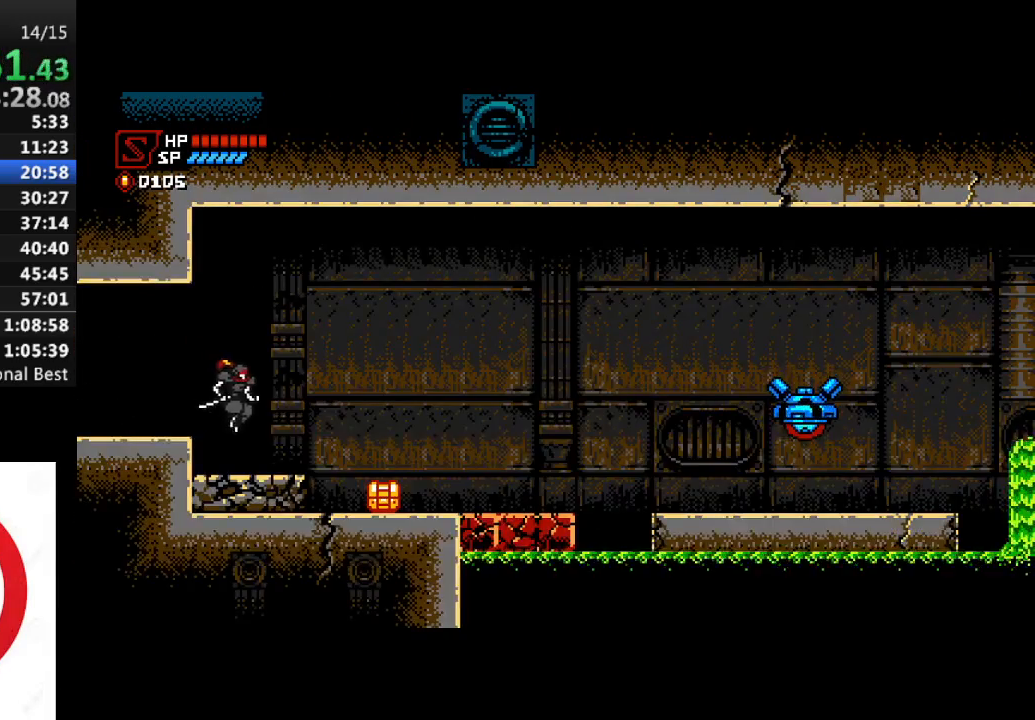
{"buttons": ["DPAD_RIGHT"], "left_stick": "center", "right_stick": "center", "events": []}
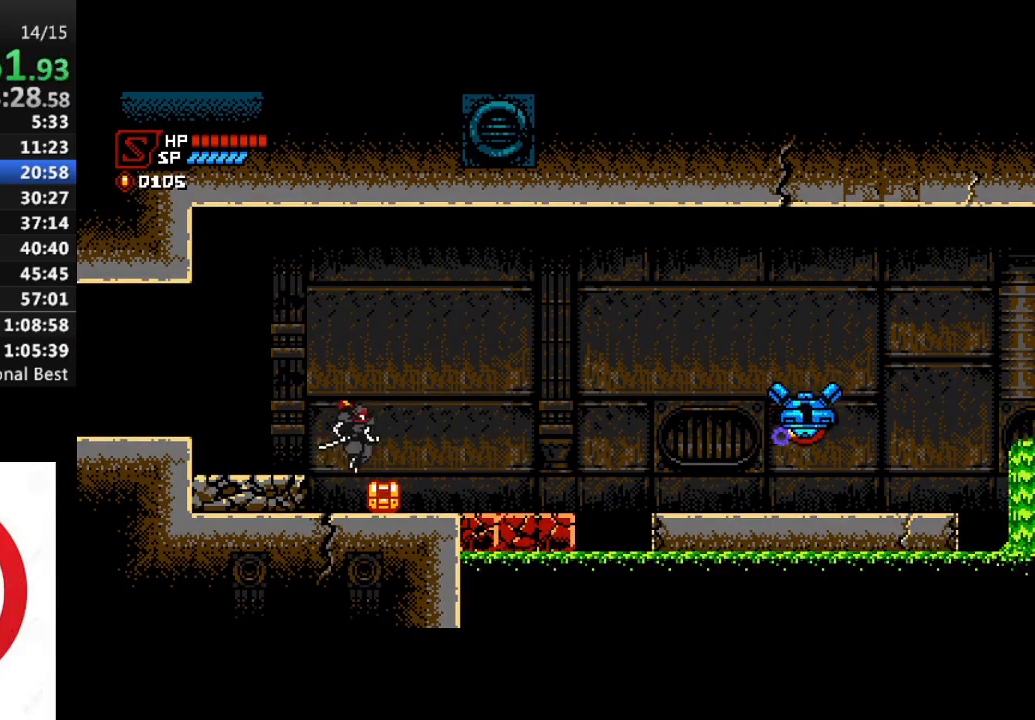
{"buttons": ["DPAD_RIGHT"], "left_stick": "center", "right_stick": "center", "events": [[50, "SQUARE", "down"], [233, "SQUARE", "up"]]}
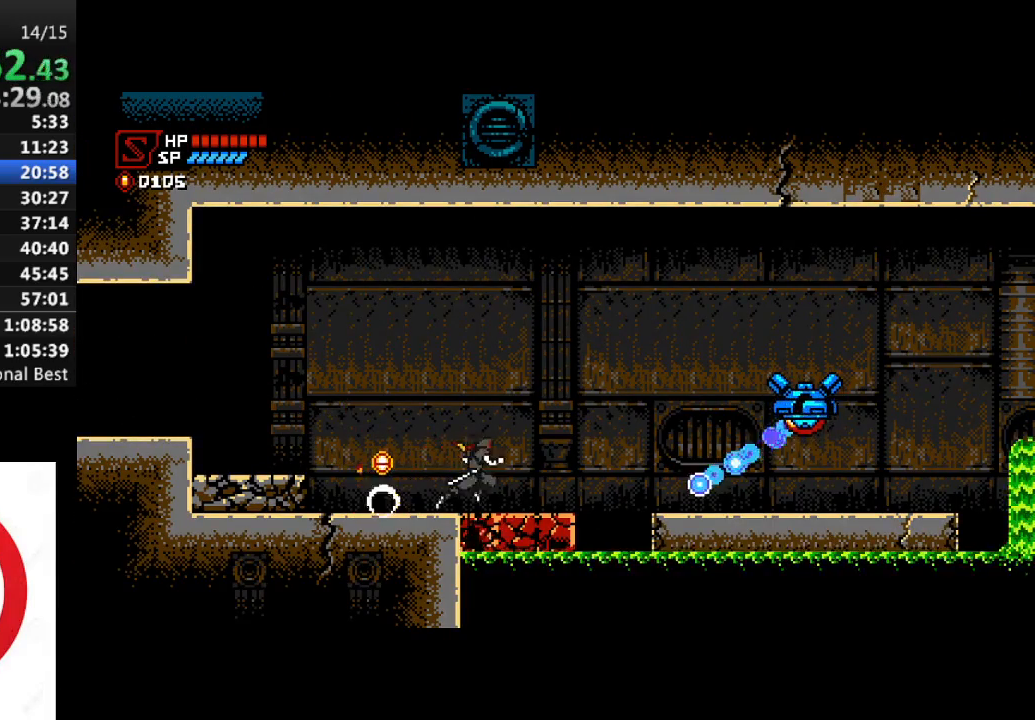
{"buttons": ["CROSS", "DPAD_RIGHT"], "left_stick": "center", "right_stick": "center", "events": [[233, "CROSS", "down"]]}
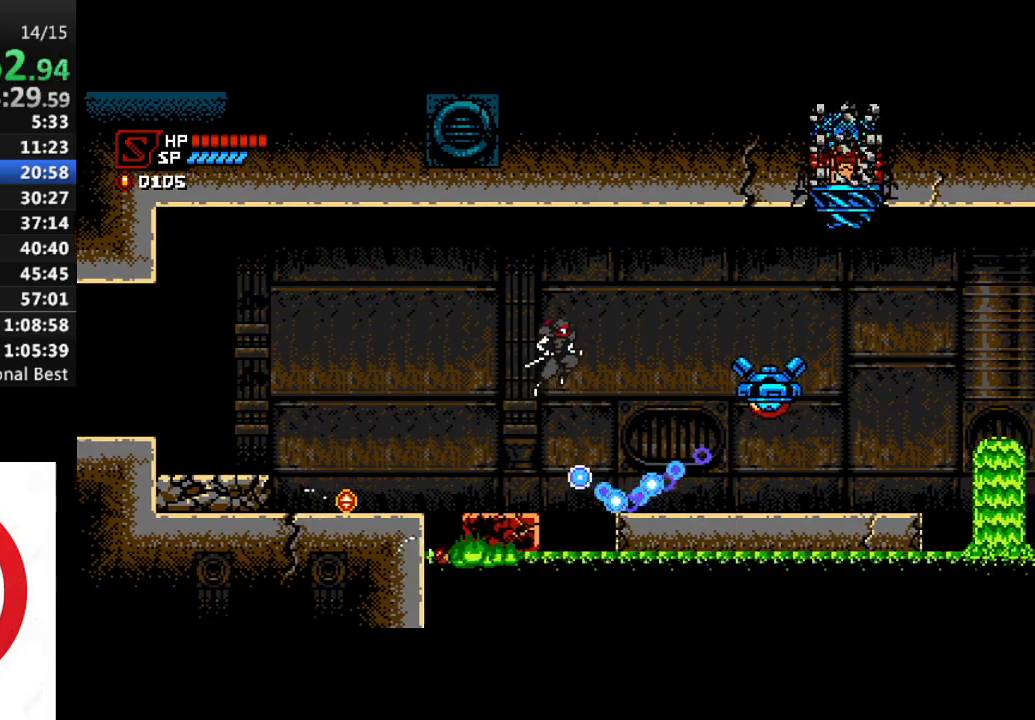
{"buttons": ["DPAD_RIGHT"], "left_stick": "center", "right_stick": "center", "events": [[283, "CROSS", "up"]]}
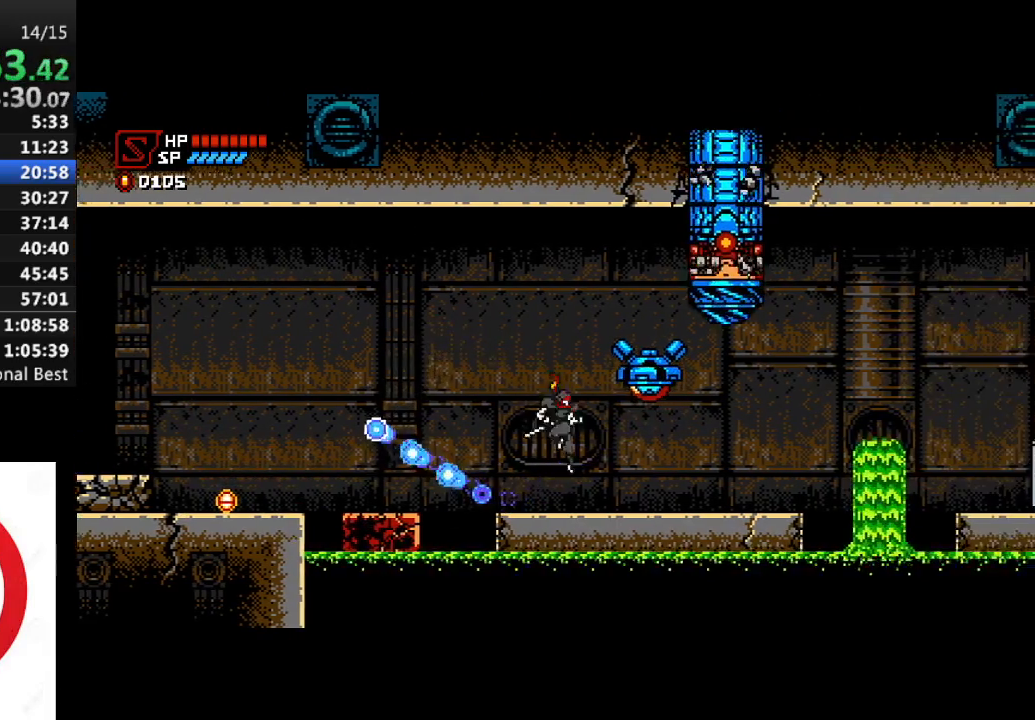
{"buttons": ["DPAD_RIGHT"], "left_stick": "center", "right_stick": "center", "events": []}
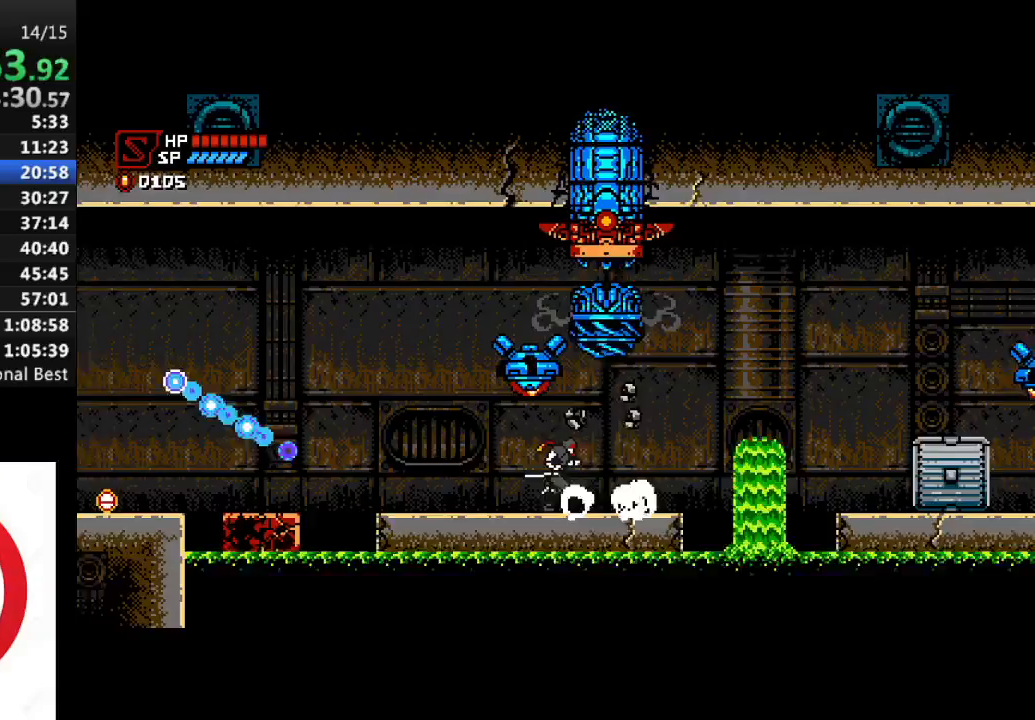
{"buttons": ["CROSS", "DPAD_RIGHT"], "left_stick": "center", "right_stick": "center", "events": [[500, "CROSS", "down"]]}
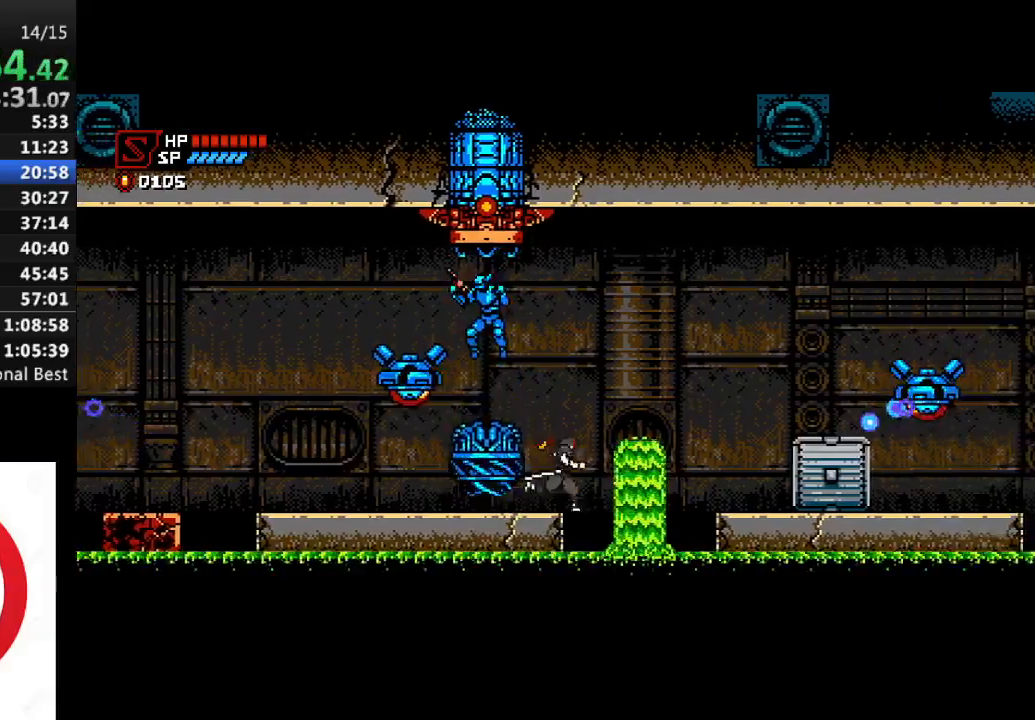
{"buttons": ["DPAD_RIGHT"], "left_stick": "center", "right_stick": "center", "events": [[167, "CROSS", "up"]]}
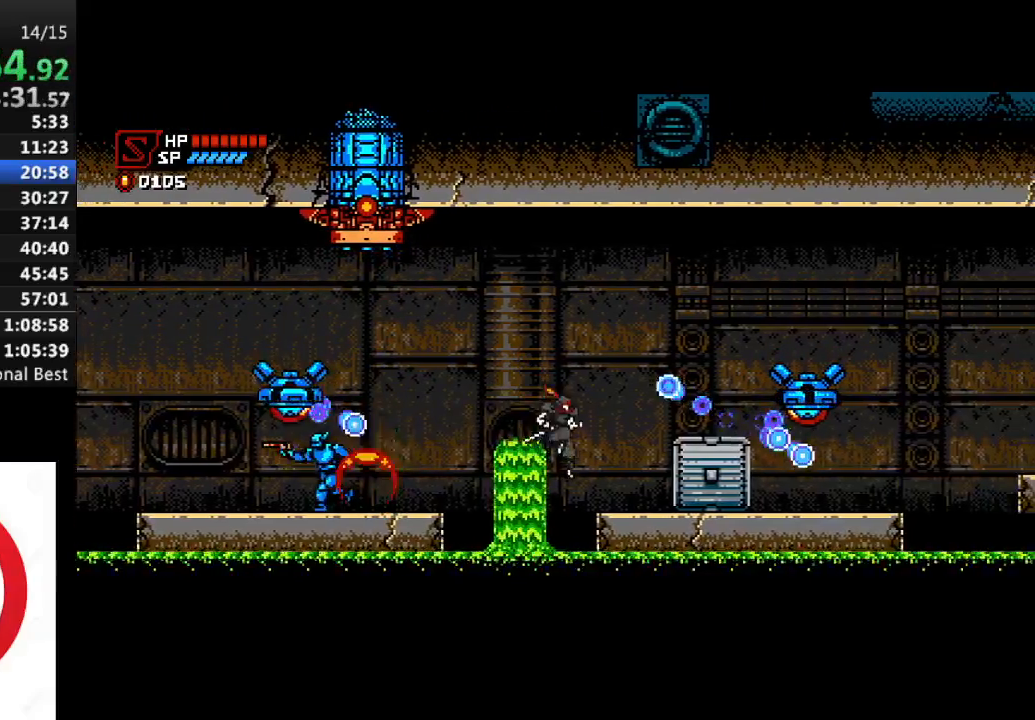
{"buttons": ["CROSS", "DPAD_RIGHT"], "left_stick": "center", "right_stick": "center", "events": [[233, "CROSS", "down"]]}
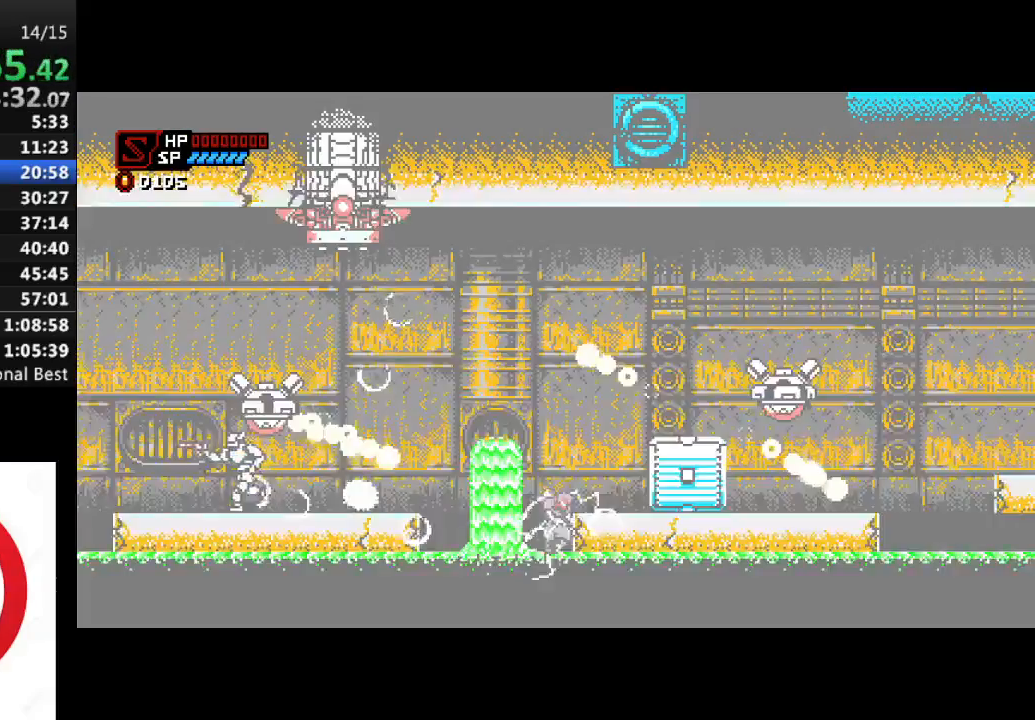
{"buttons": [], "left_stick": "center", "right_stick": "center", "events": [[17, "CROSS", "up"], [167, "DPAD_RIGHT", "up"]]}
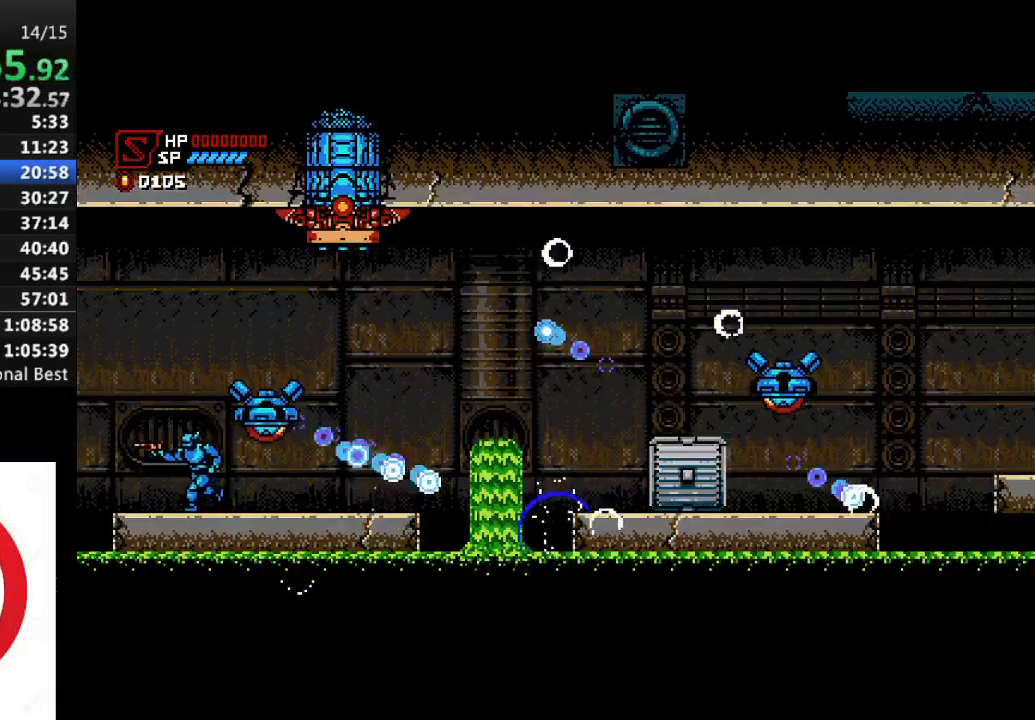
{"buttons": [], "left_stick": "center", "right_stick": "center", "events": []}
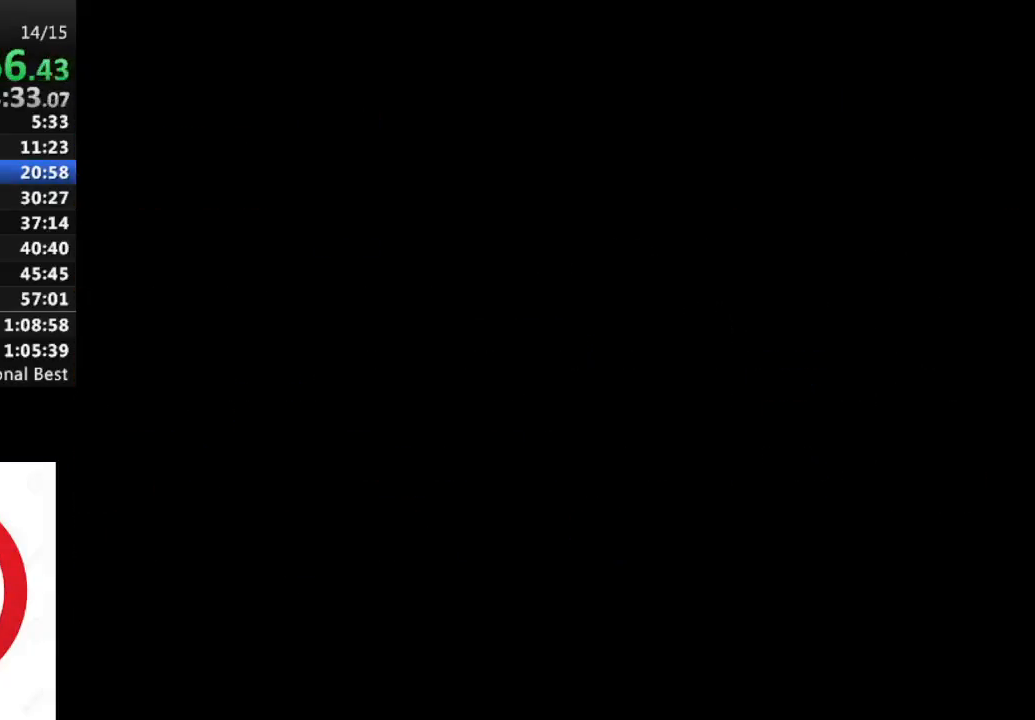
{"buttons": [], "left_stick": "center", "right_stick": "center", "events": []}
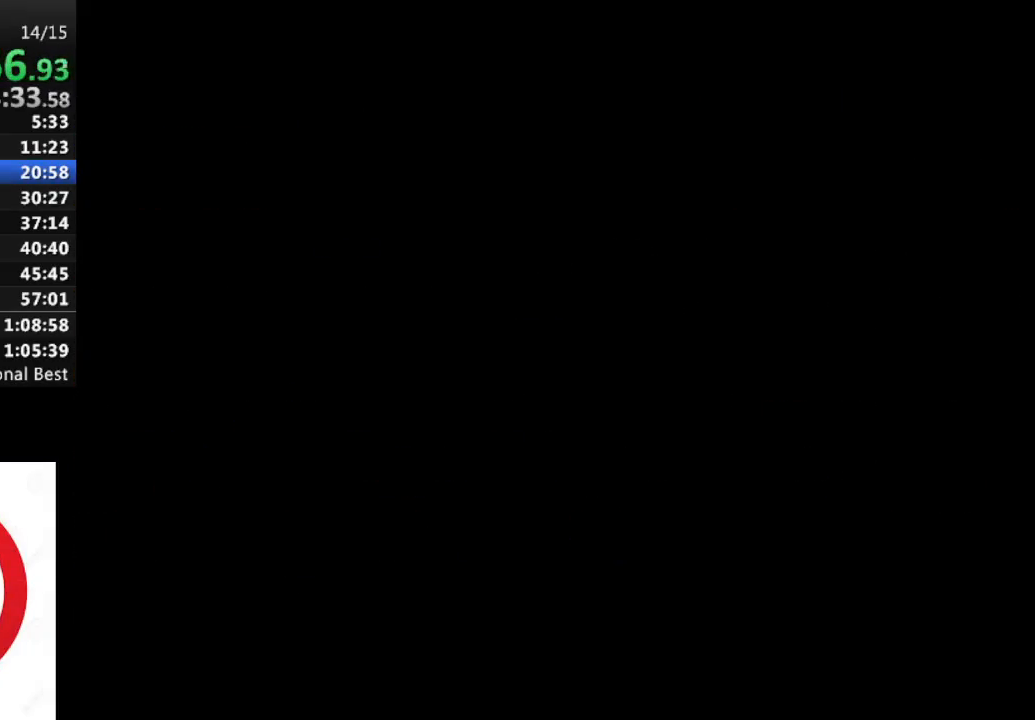
{"buttons": [], "left_stick": "center", "right_stick": "center", "events": [[117, "DPAD_RIGHT", "down"], [300, "DPAD_RIGHT", "up"]]}
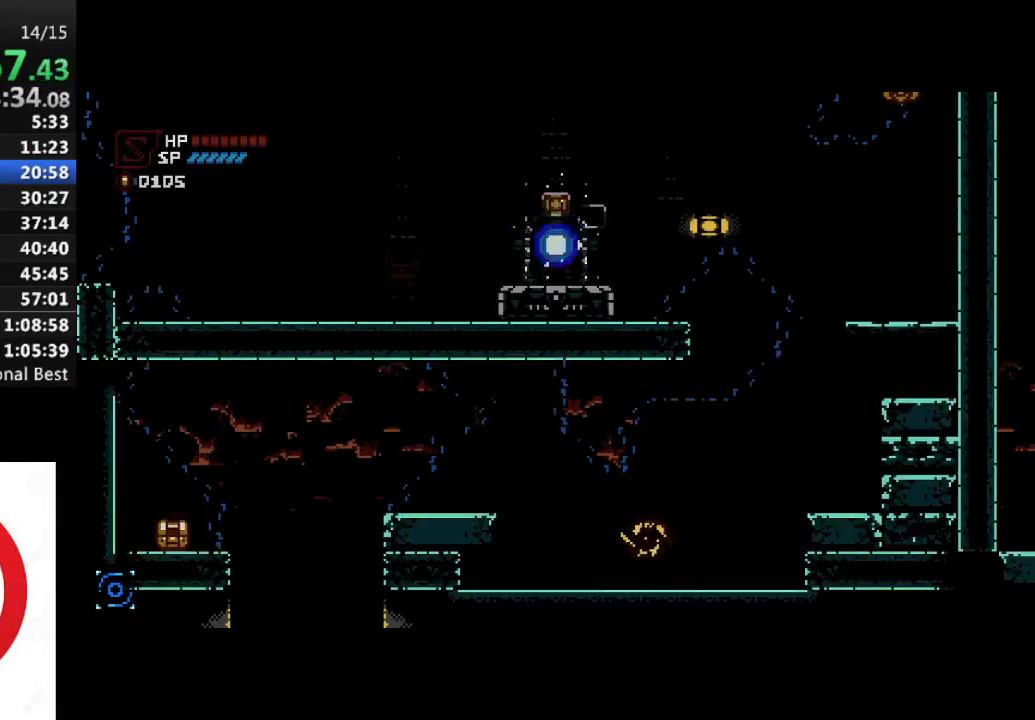
{"buttons": ["DPAD_RIGHT"], "left_stick": "center", "right_stick": "center", "events": [[200, "DPAD_RIGHT", "down"]]}
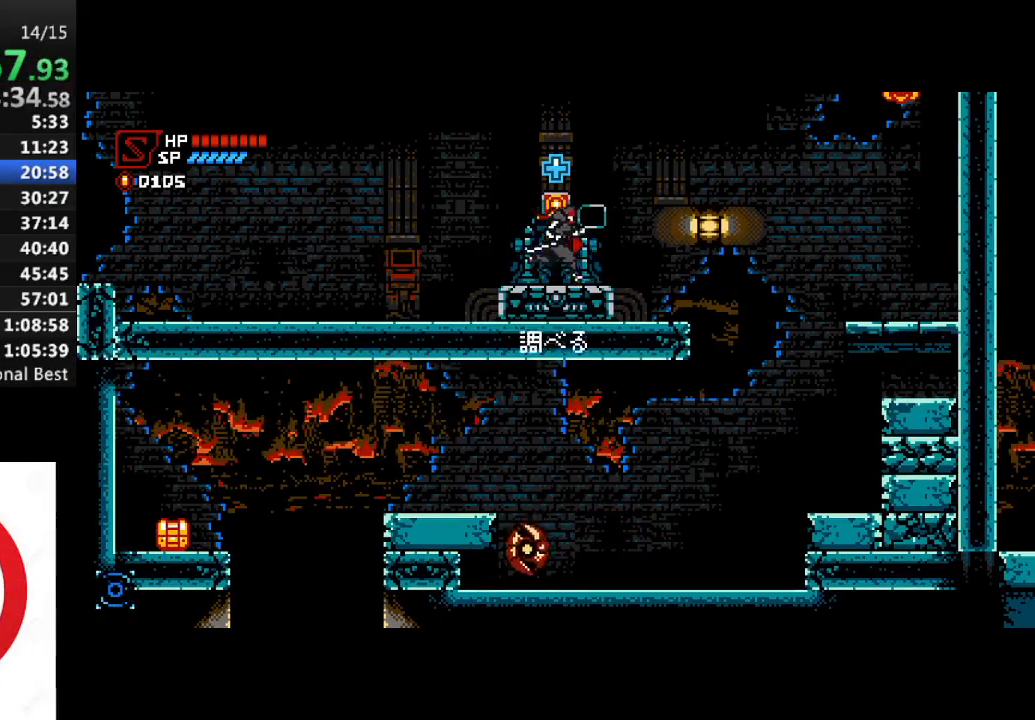
{"buttons": ["DPAD_RIGHT"], "left_stick": "center", "right_stick": "center", "events": []}
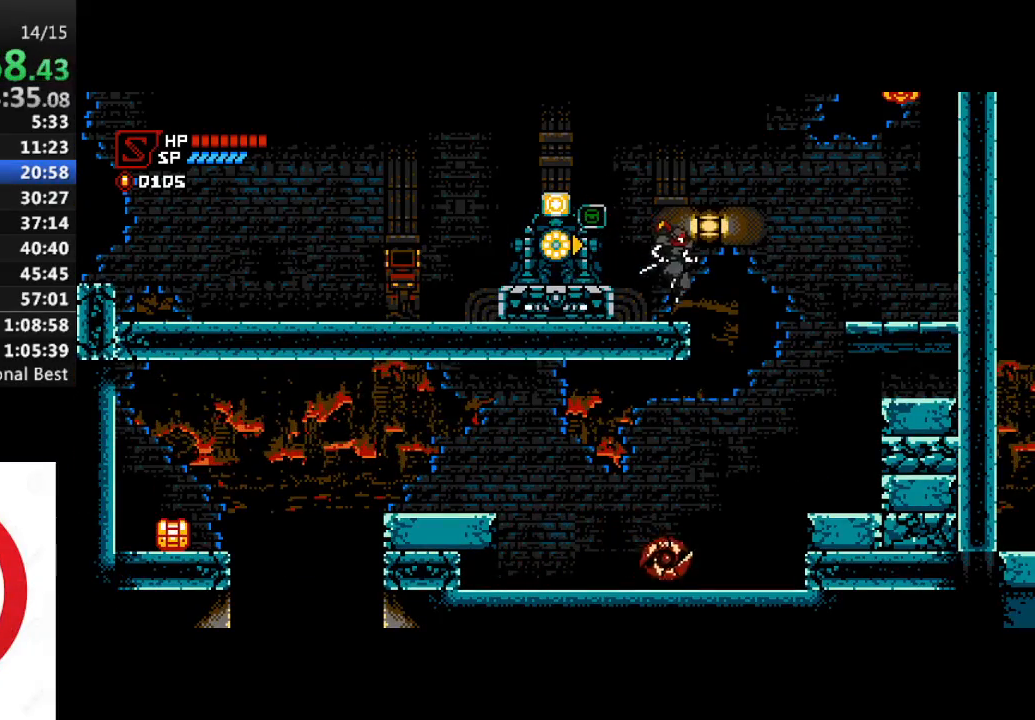
{"buttons": ["DPAD_LEFT"], "left_stick": "center", "right_stick": "center", "events": [[233, "DPAD_RIGHT", "up"], [267, "DPAD_LEFT", "down"]]}
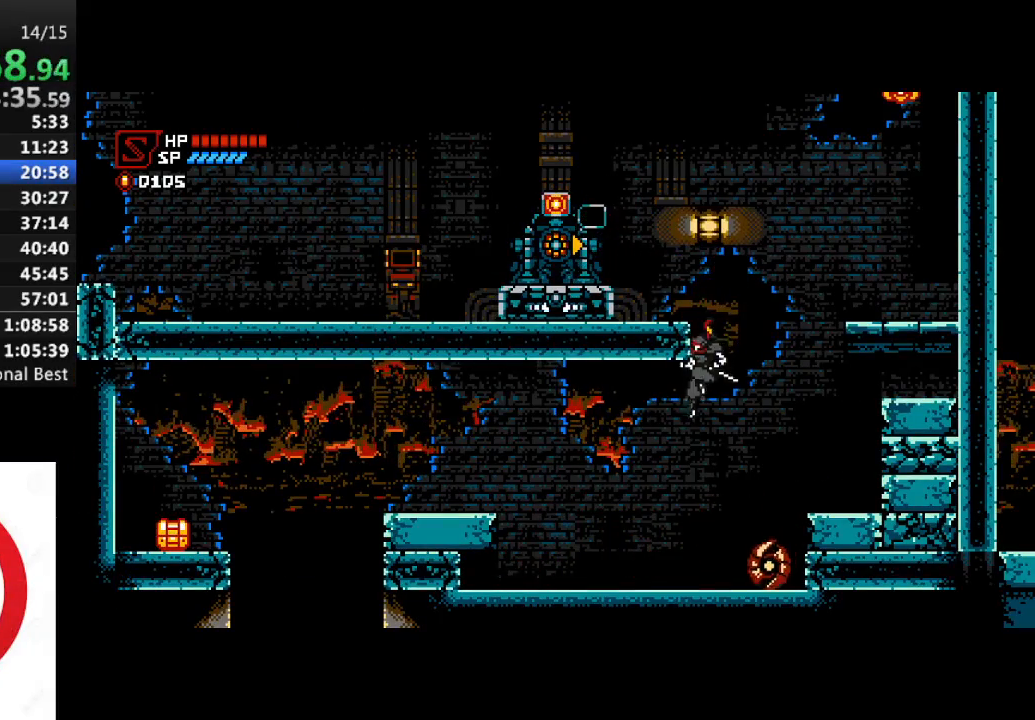
{"buttons": ["CROSS", "DPAD_LEFT"], "left_stick": "center", "right_stick": "center", "events": [[417, "CROSS", "down"]]}
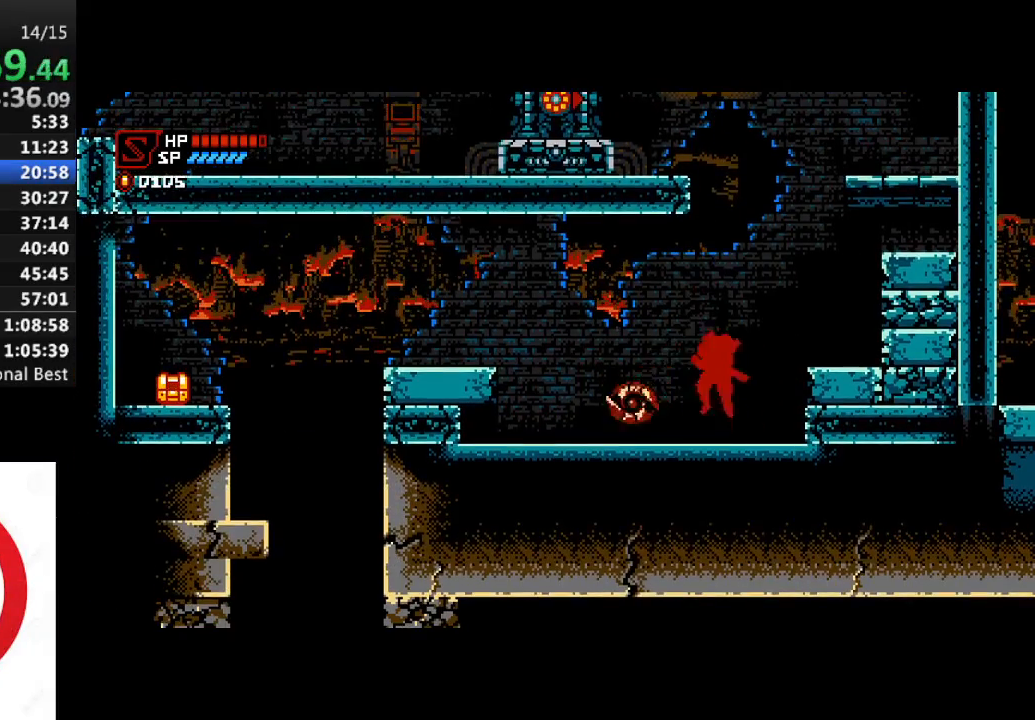
{"buttons": ["DPAD_LEFT"], "left_stick": "center", "right_stick": "center", "events": [[150, "CROSS", "up"]]}
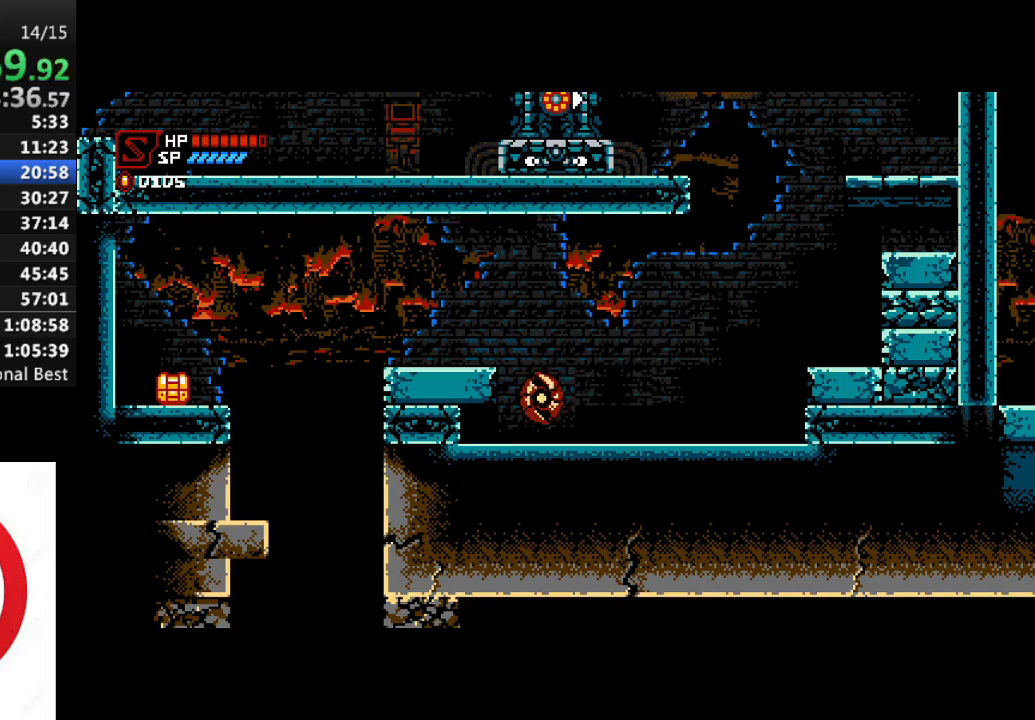
{"buttons": ["CROSS", "DPAD_LEFT"], "left_stick": "center", "right_stick": "center", "events": [[50, "SQUARE", "down"], [167, "CROSS", "down"], [217, "SQUARE", "up"]]}
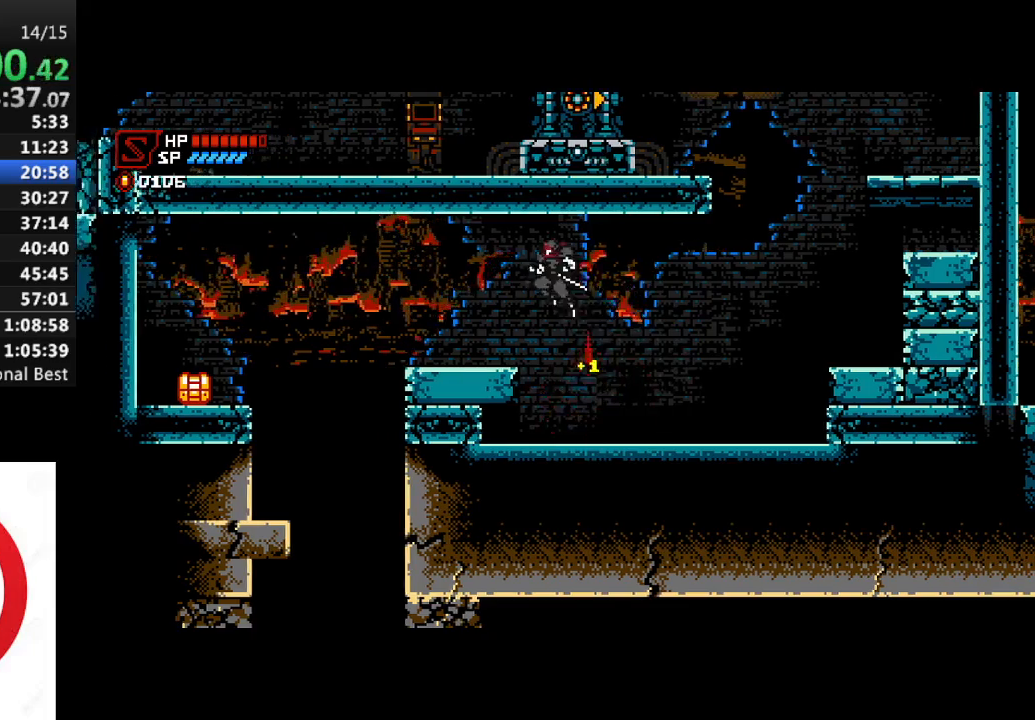
{"buttons": ["DPAD_LEFT"], "left_stick": "center", "right_stick": "center", "events": [[83, "CROSS", "up"], [350, "CROSS", "down"], [383, "CROSS", "up"]]}
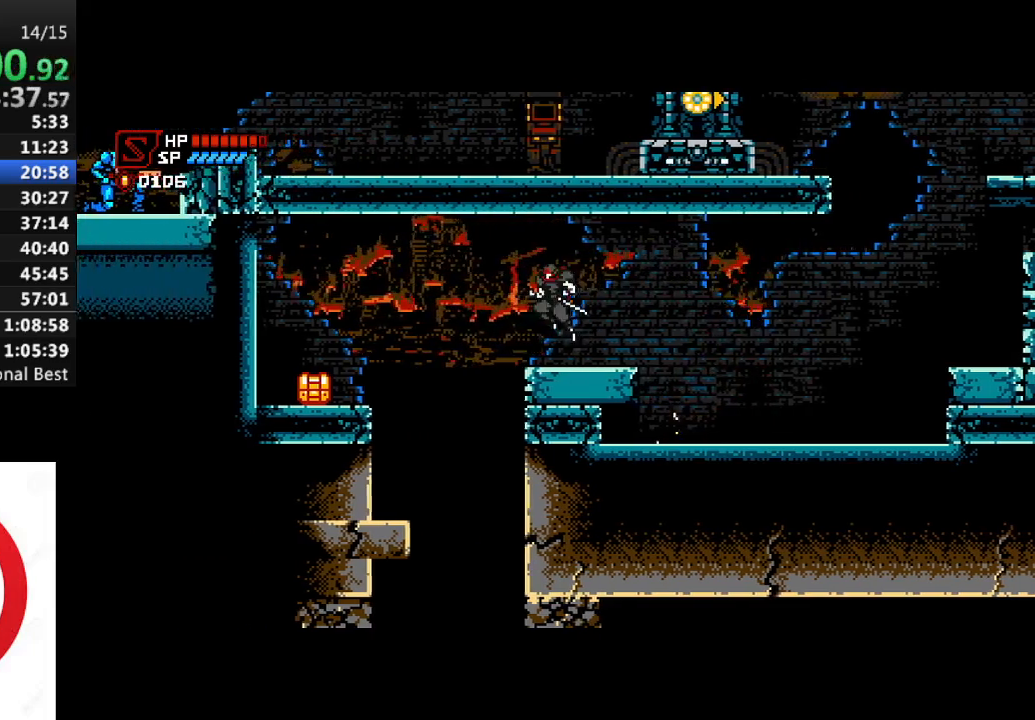
{"buttons": [], "left_stick": "center", "right_stick": "center", "events": [[467, "DPAD_LEFT", "up"]]}
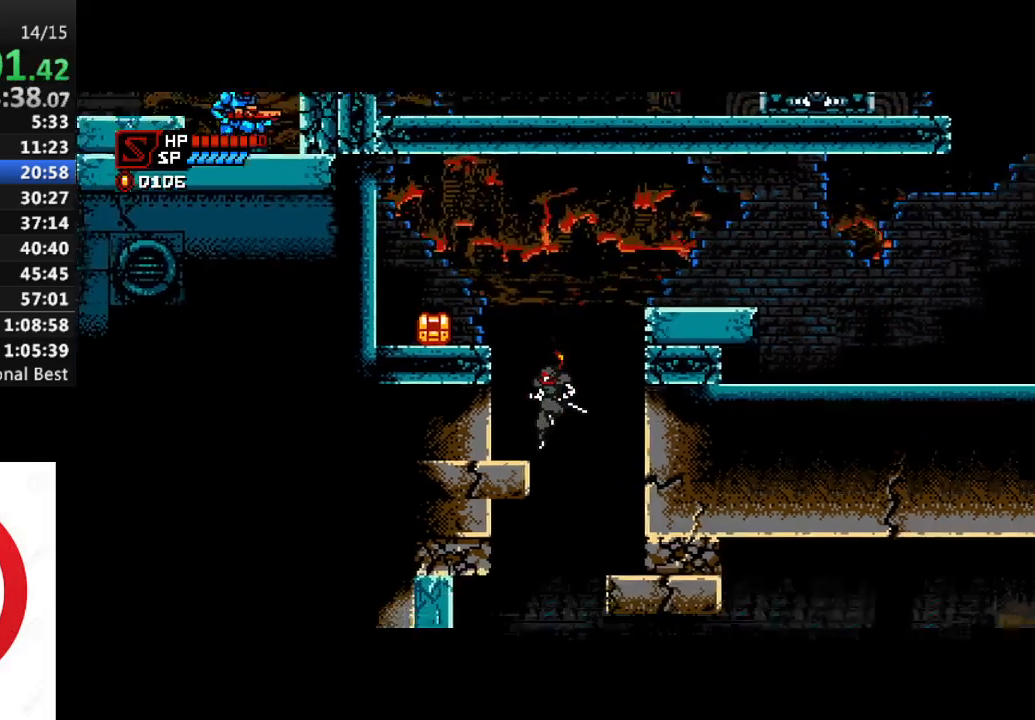
{"buttons": ["DPAD_RIGHT"], "left_stick": "center", "right_stick": "center", "events": [[167, "DPAD_RIGHT", "down"]]}
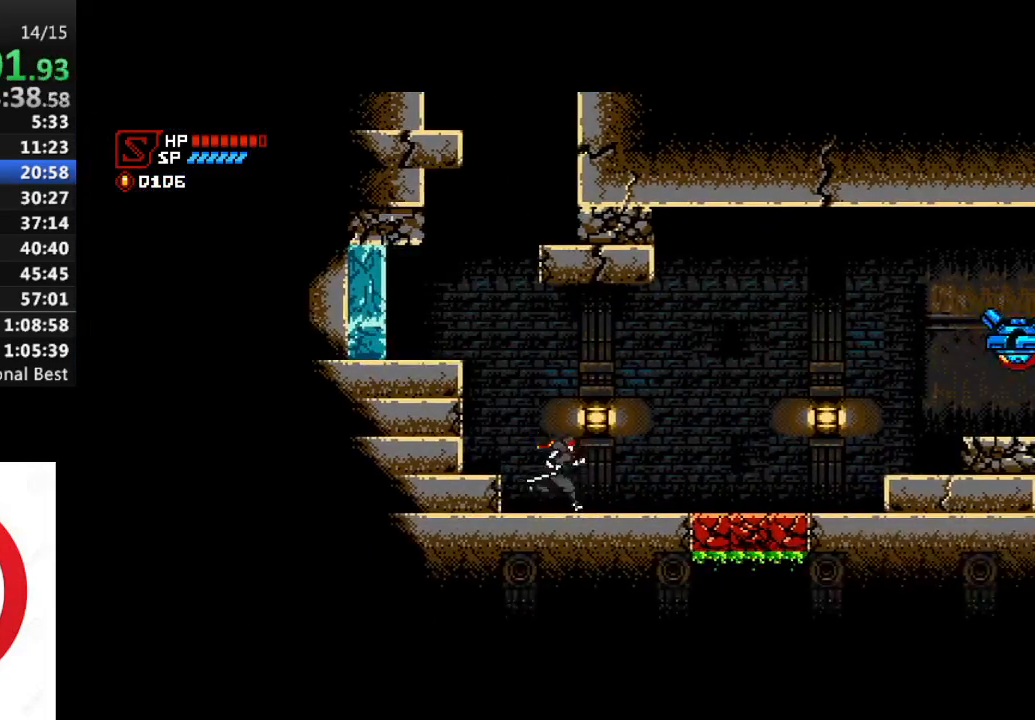
{"buttons": ["DPAD_RIGHT"], "left_stick": "center", "right_stick": "center", "events": []}
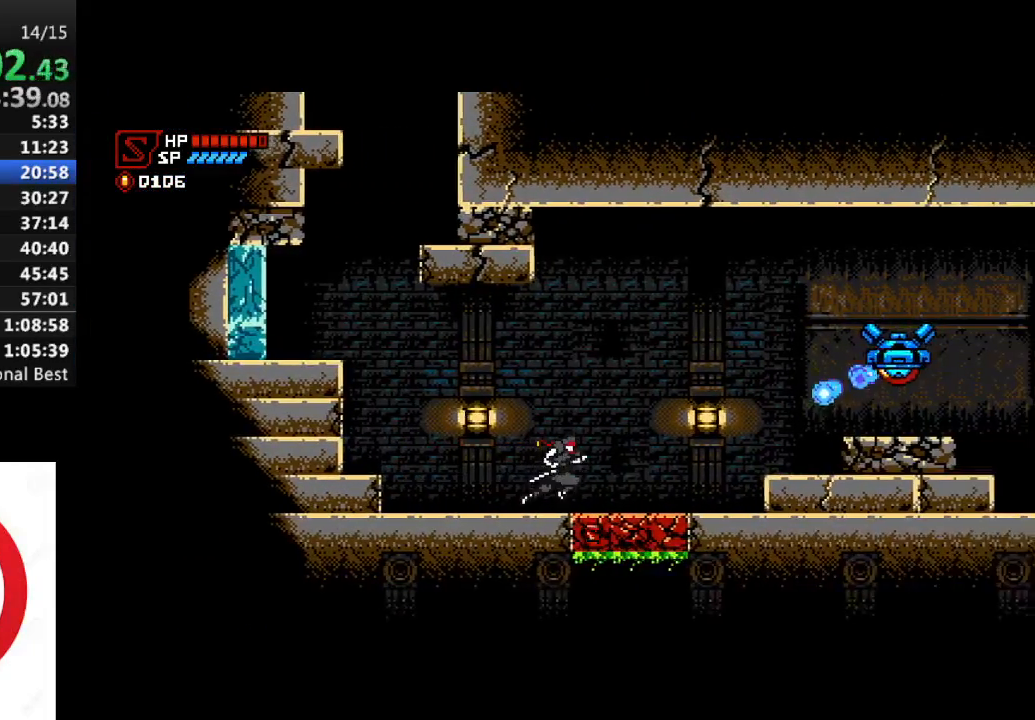
{"buttons": ["CROSS", "DPAD_RIGHT"], "left_stick": "center", "right_stick": "center", "events": [[367, "CROSS", "down"]]}
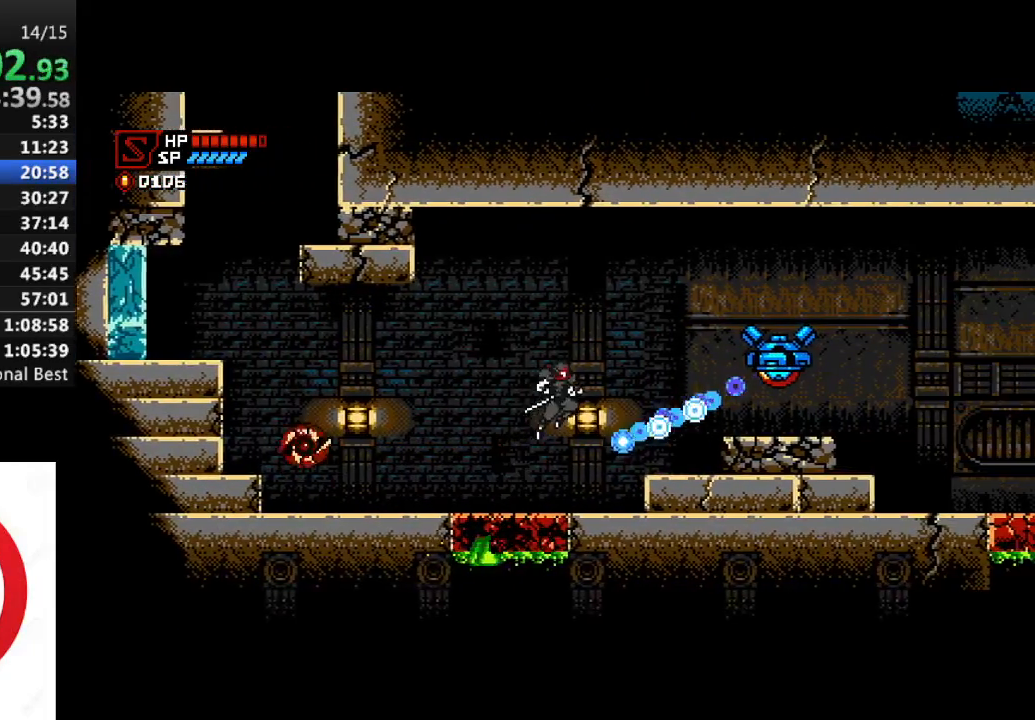
{"buttons": ["DPAD_RIGHT"], "left_stick": "center", "right_stick": "center", "events": [[200, "CROSS", "up"]]}
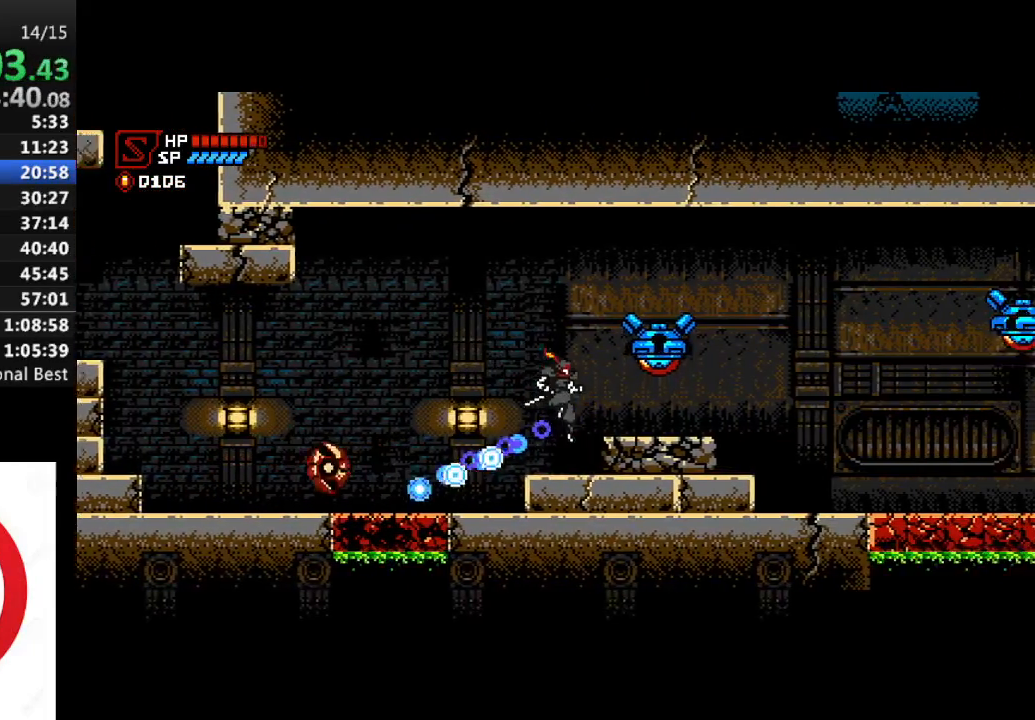
{"buttons": ["DPAD_RIGHT"], "left_stick": "center", "right_stick": "center", "events": [[100, "CROSS", "down"], [183, "CROSS", "up"]]}